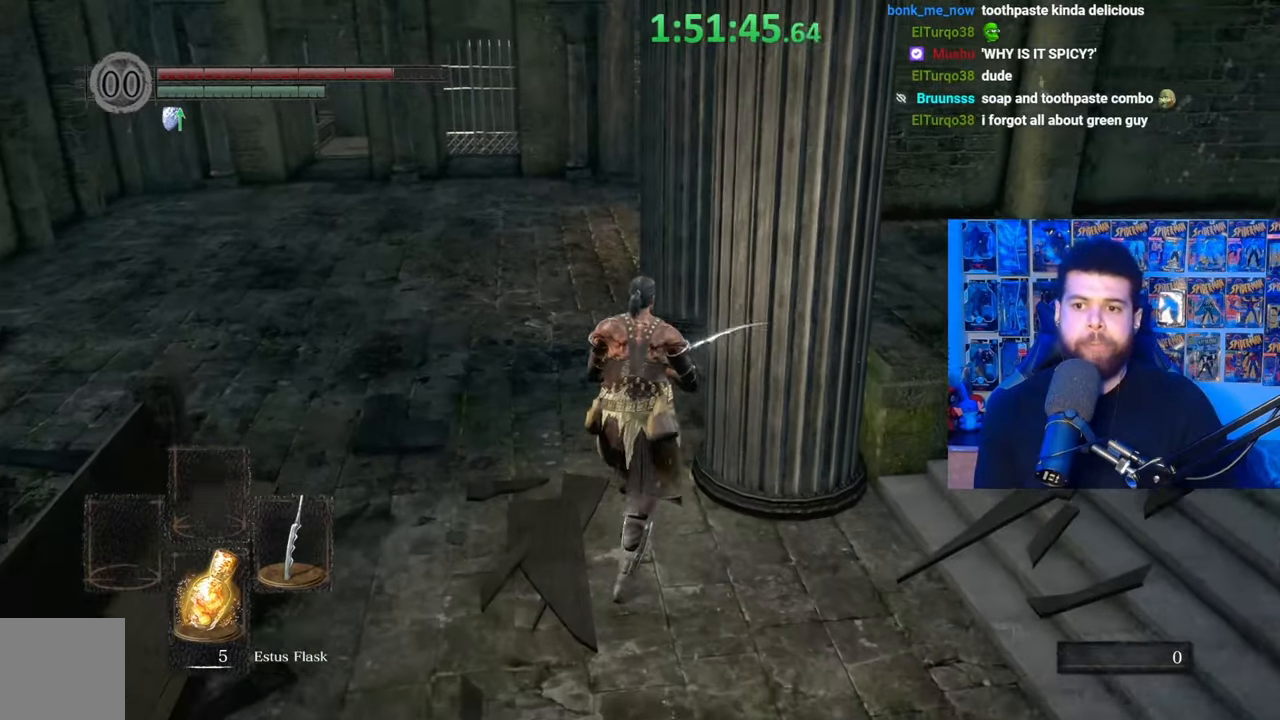
Gameplay with a controller (Xbox layout); each line is a JSON object with the inputs held at the frame after it. "events" lists button and stick changes between this image and that frame as [ms after this image, input, new state], when the widget could be followed in between.
{"buttons": ["B"], "left_stick": "up-left", "right_stick": "center", "events": [[117, "left_stick", "up-left"], [117, "right_stick", "right"], [267, "right_stick", "center"]]}
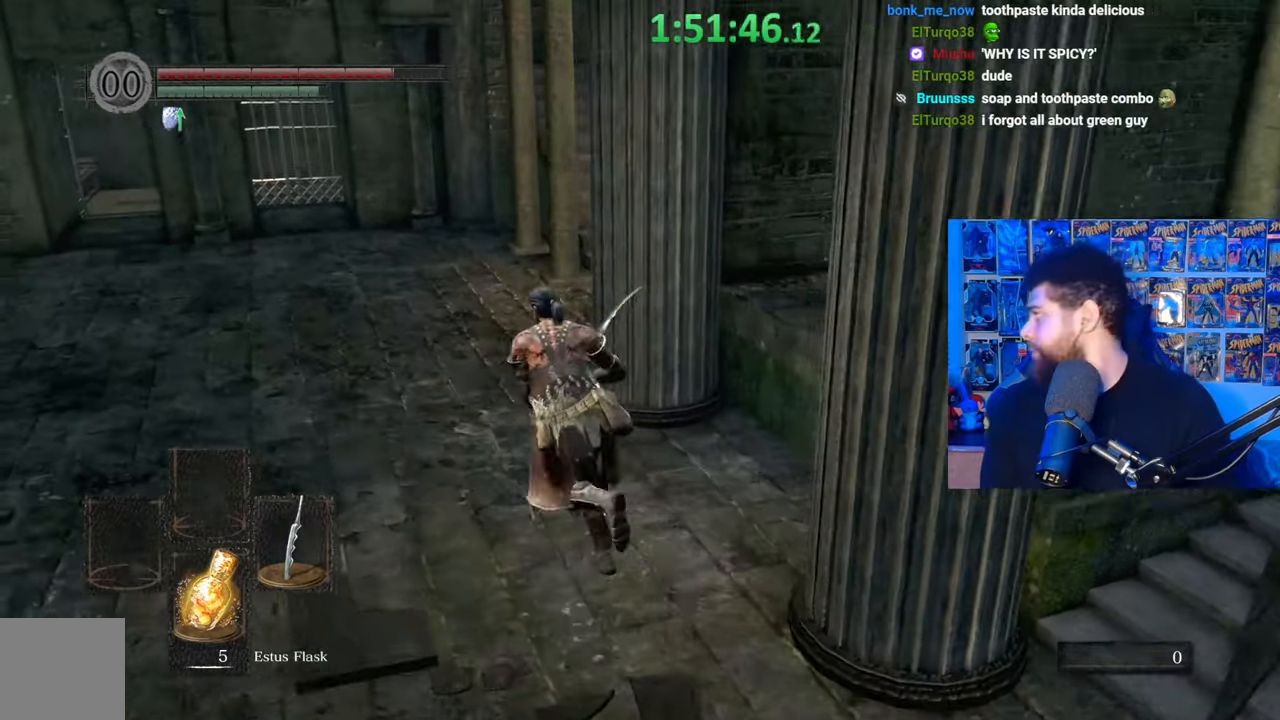
{"buttons": ["B"], "left_stick": "up", "right_stick": "center", "events": [[17, "B", "up"], [67, "left_stick", "up"], [100, "B", "down"]]}
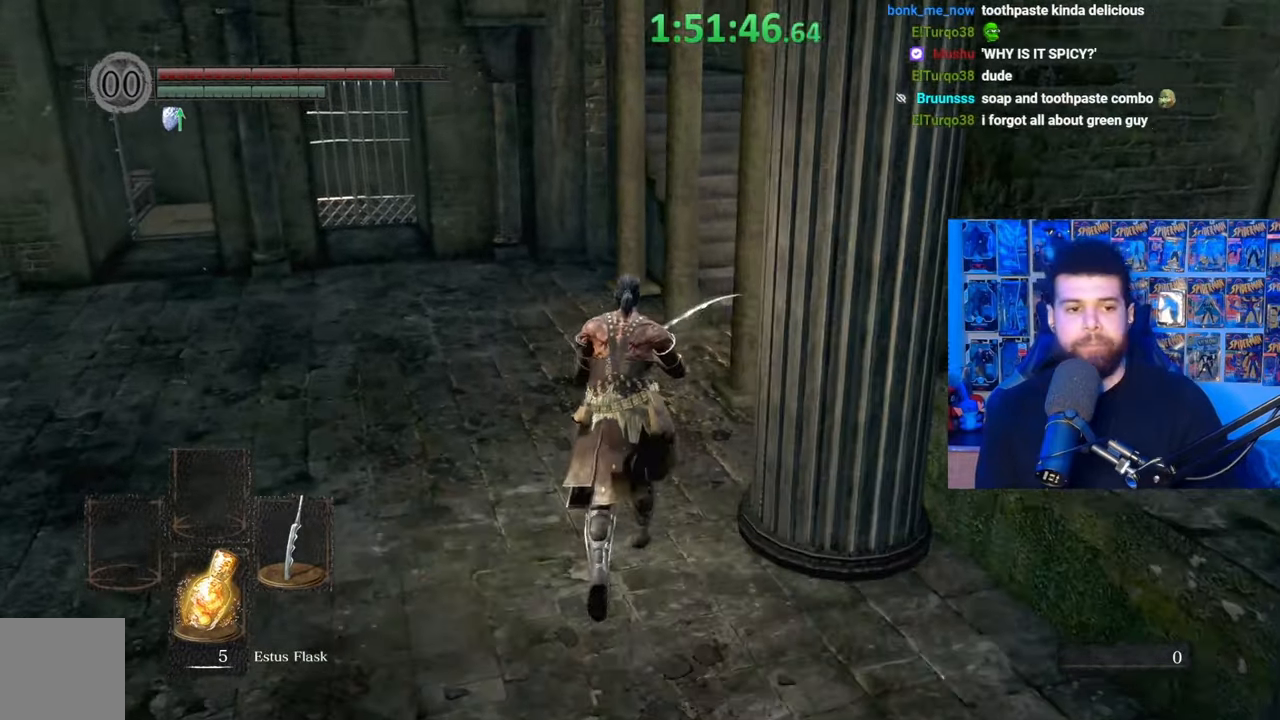
{"buttons": ["B"], "left_stick": "up", "right_stick": "right", "events": [[50, "right_stick", "right"], [300, "right_stick", "center"], [500, "right_stick", "right"]]}
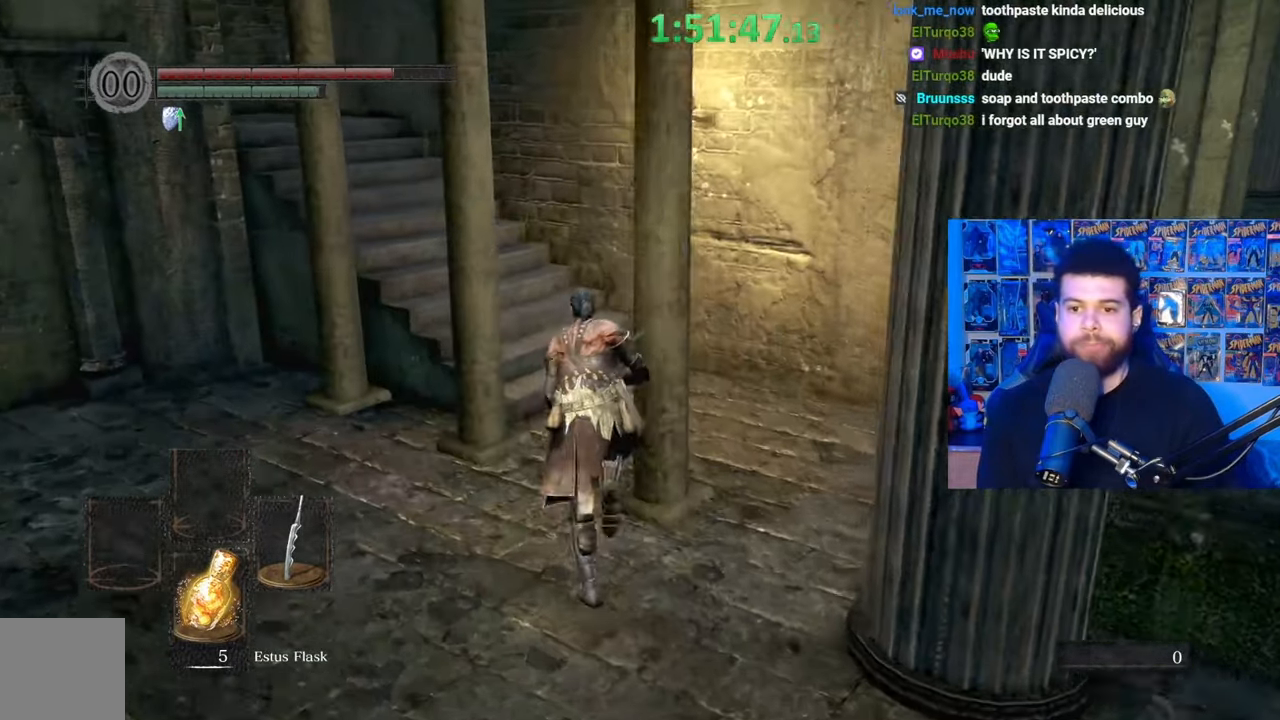
{"buttons": [], "left_stick": "down-left", "right_stick": "left", "events": [[17, "left_stick", "up-left"], [100, "right_stick", "center"], [167, "left_stick", "up"], [217, "B", "up"], [300, "right_stick", "left"], [400, "left_stick", "left"], [467, "left_stick", "down-left"]]}
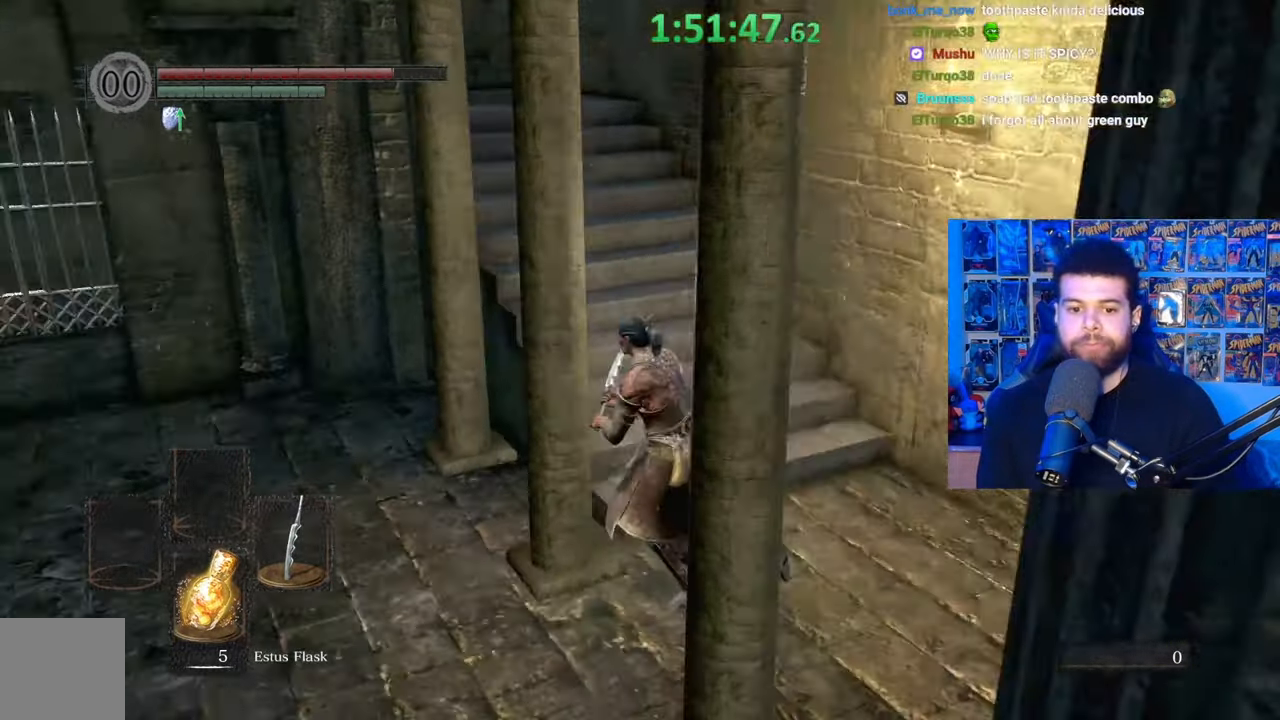
{"buttons": [], "left_stick": "right", "right_stick": "left", "events": [[167, "left_stick", "up-left"], [317, "left_stick", "up"], [467, "left_stick", "right"]]}
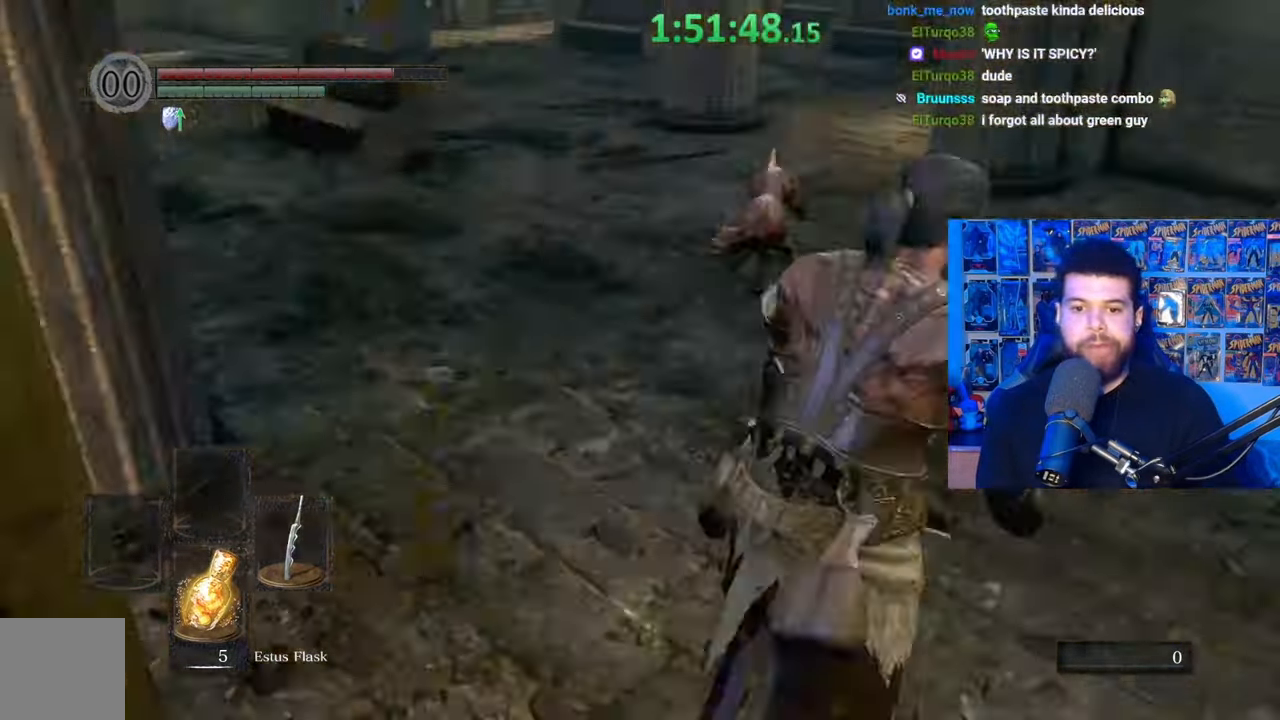
{"buttons": ["B"], "left_stick": "down-right", "right_stick": "center", "events": [[100, "left_stick", "down-right"], [167, "right_stick", "center"], [267, "B", "down"]]}
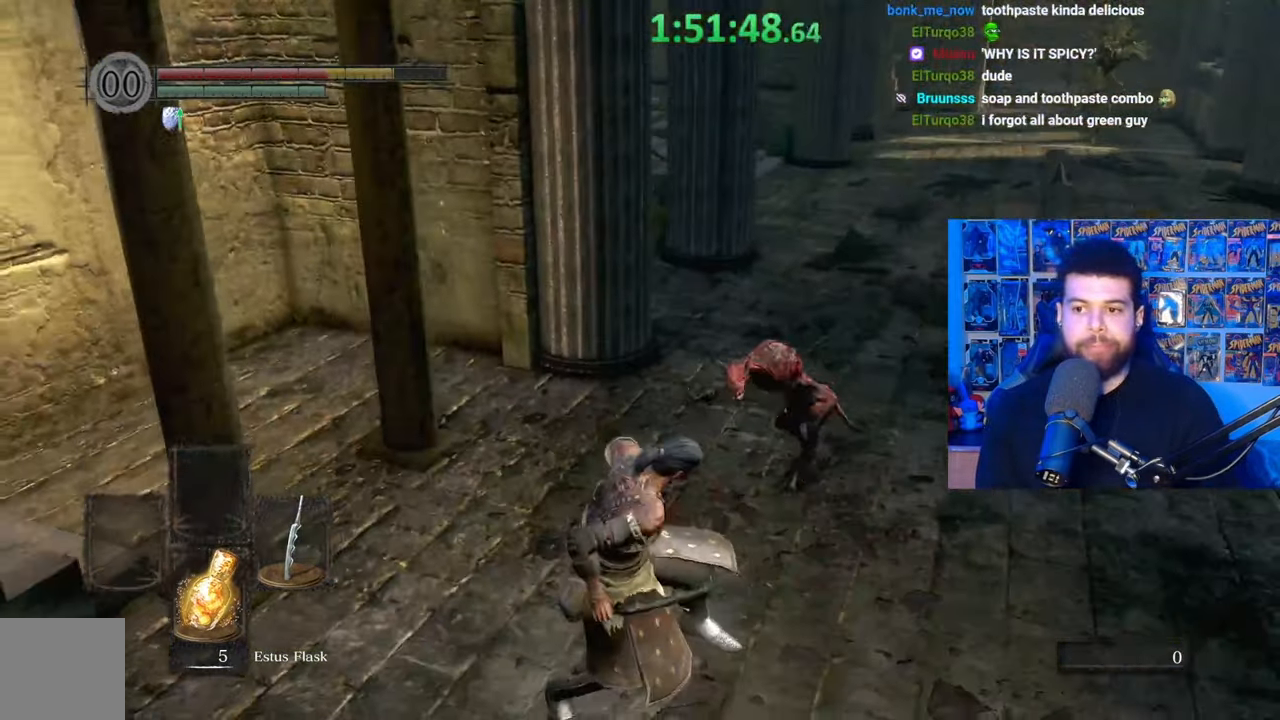
{"buttons": [], "left_stick": "right", "right_stick": "center", "events": [[150, "B", "up"], [167, "left_stick", "right"], [217, "B", "down"], [317, "B", "up"], [417, "B", "down"], [467, "B", "up"]]}
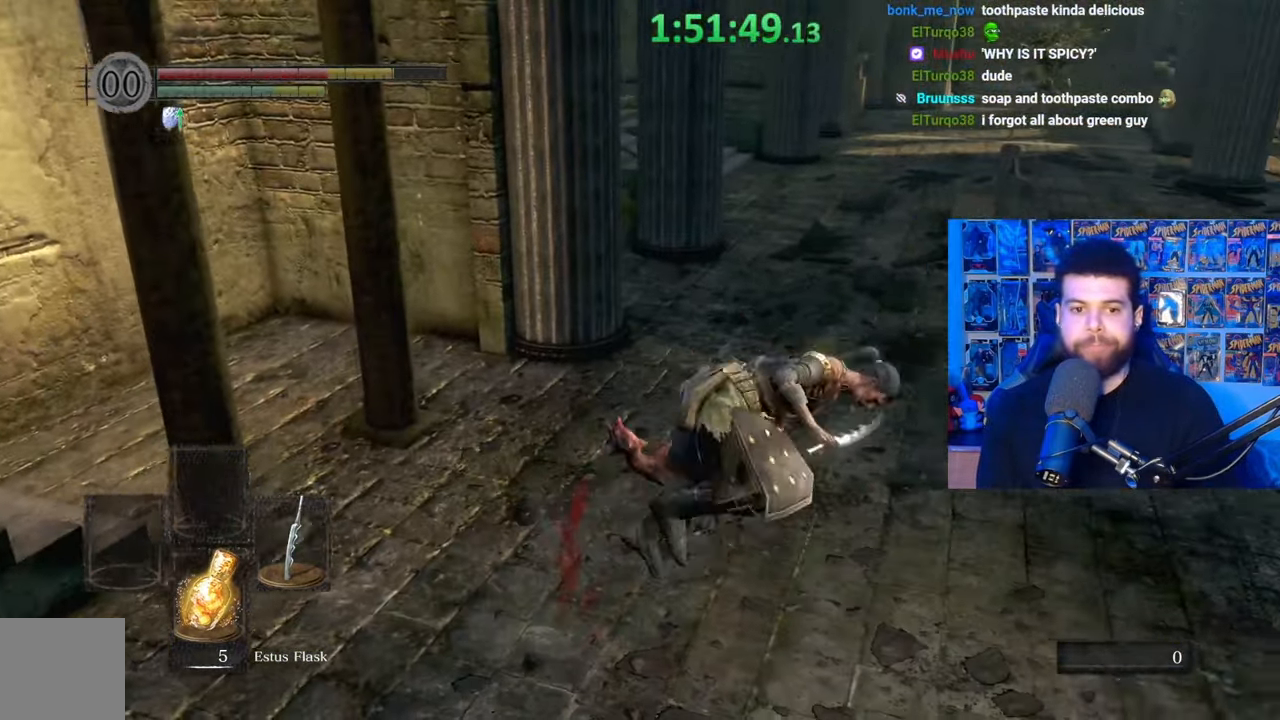
{"buttons": ["B"], "left_stick": "up", "right_stick": "center", "events": [[67, "right_stick", "down-right"], [150, "right_stick", "center"], [167, "left_stick", "up-right"], [217, "B", "down"], [267, "left_stick", "up"]]}
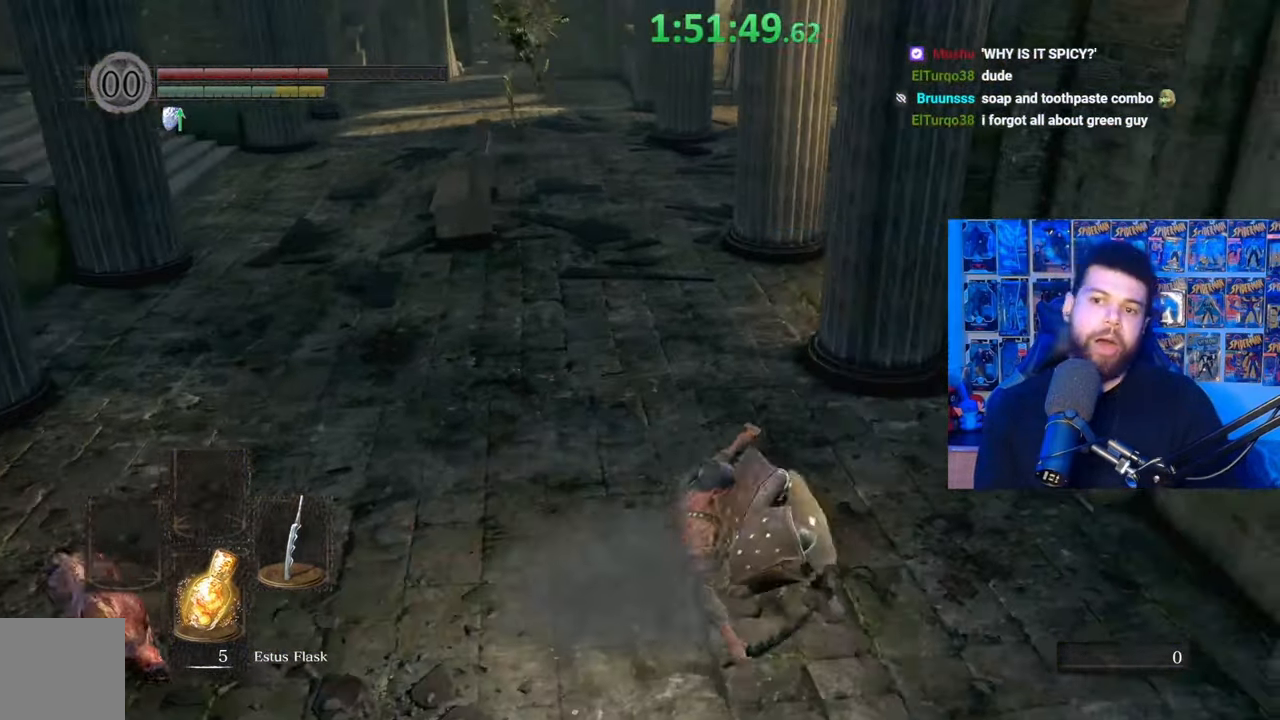
{"buttons": ["B"], "left_stick": "up-left", "right_stick": "center", "events": [[50, "left_stick", "up-left"], [67, "right_stick", "left"], [200, "right_stick", "center"]]}
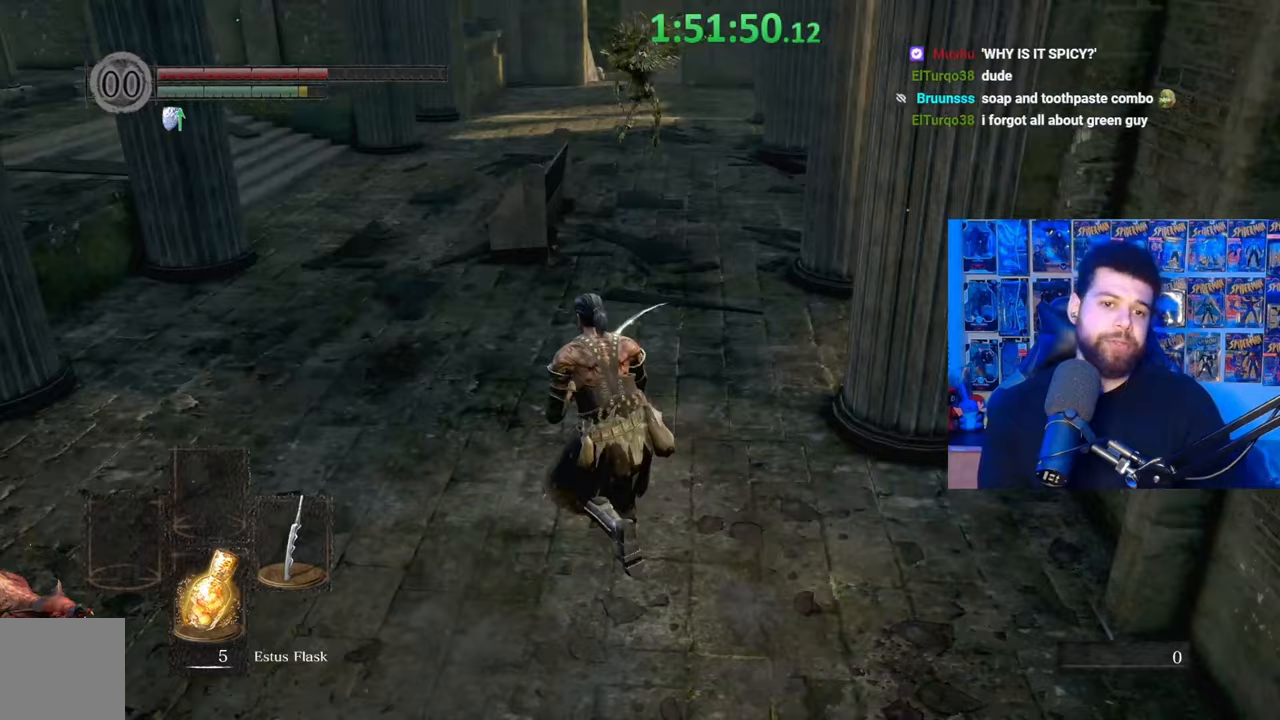
{"buttons": ["B"], "left_stick": "up-left", "right_stick": "right", "events": [[500, "right_stick", "right"]]}
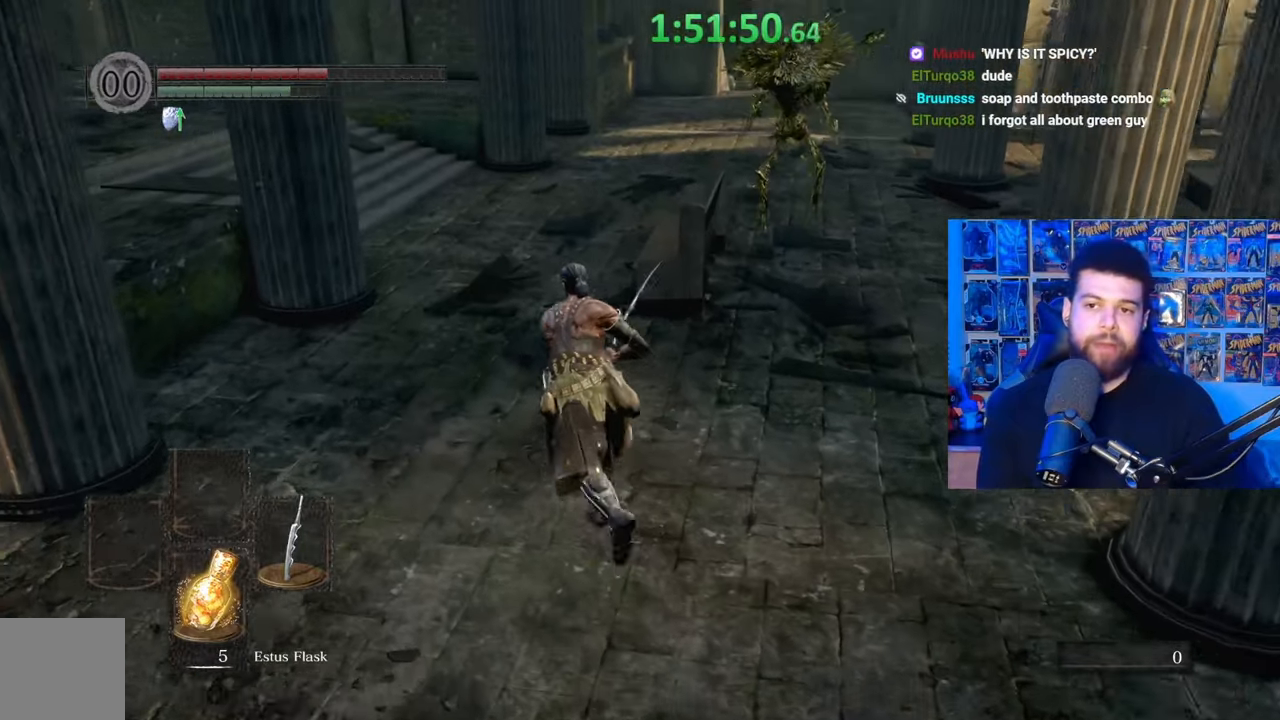
{"buttons": ["B"], "left_stick": "up", "right_stick": "right", "events": [[467, "left_stick", "up"]]}
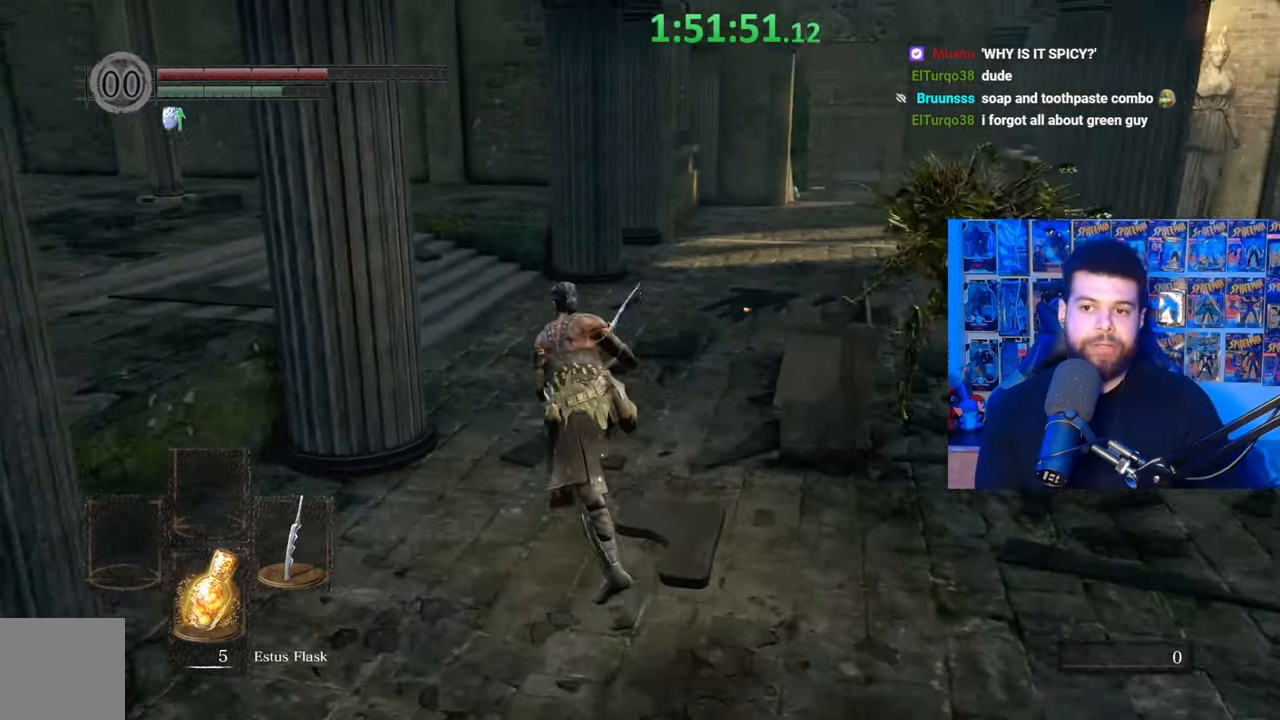
{"buttons": ["B"], "left_stick": "up", "right_stick": "right", "events": []}
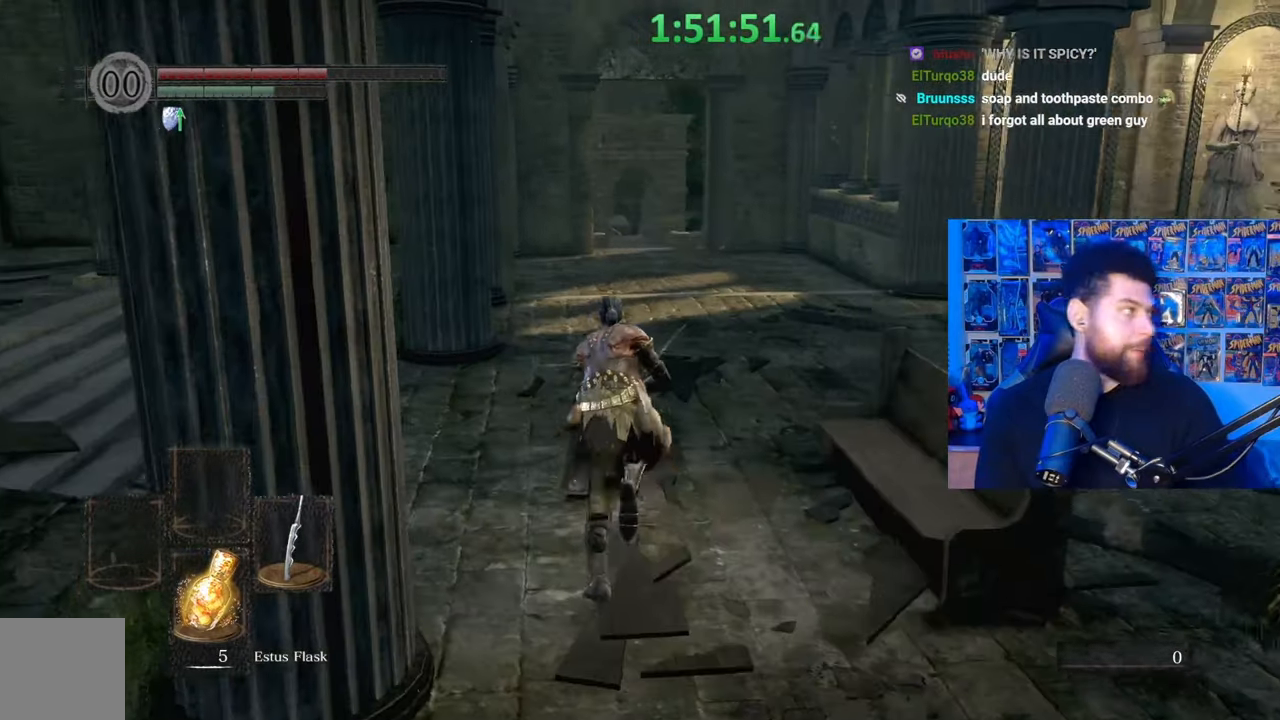
{"buttons": ["B"], "left_stick": "up", "right_stick": "center", "events": [[200, "right_stick", "center"], [267, "B", "up"], [367, "B", "down"]]}
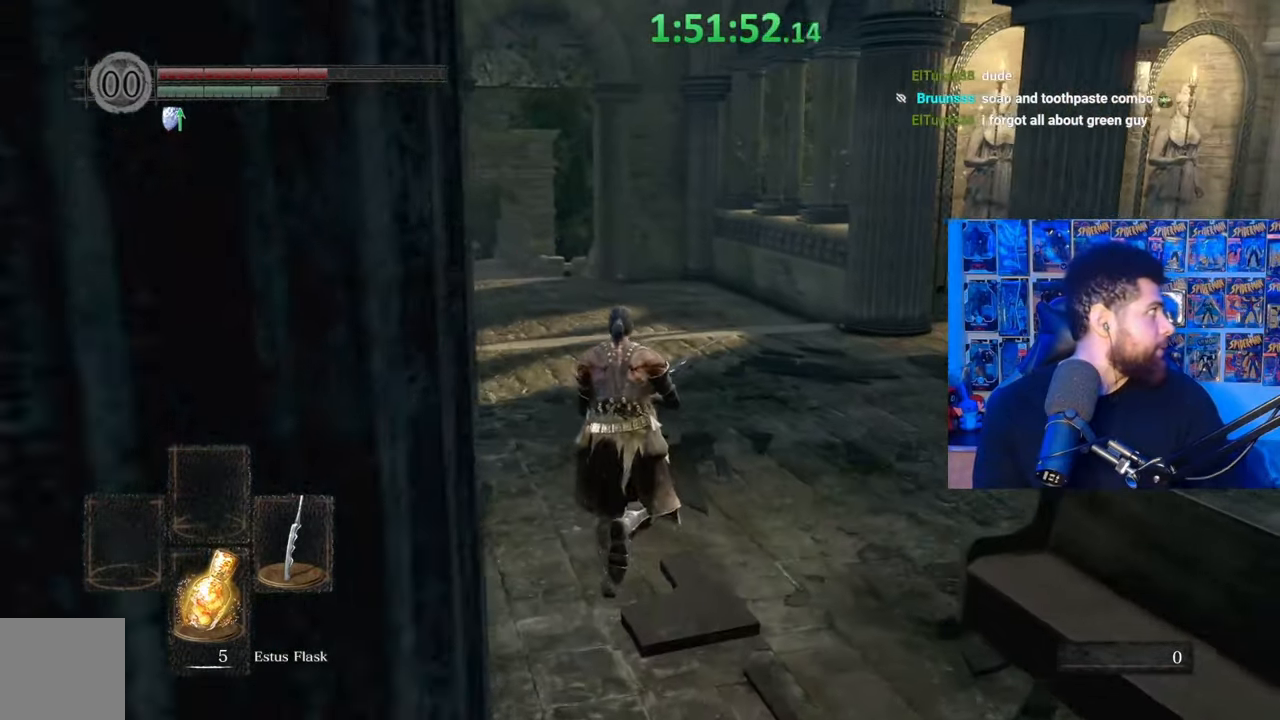
{"buttons": ["B"], "left_stick": "up-left", "right_stick": "center", "events": [[467, "left_stick", "up-left"]]}
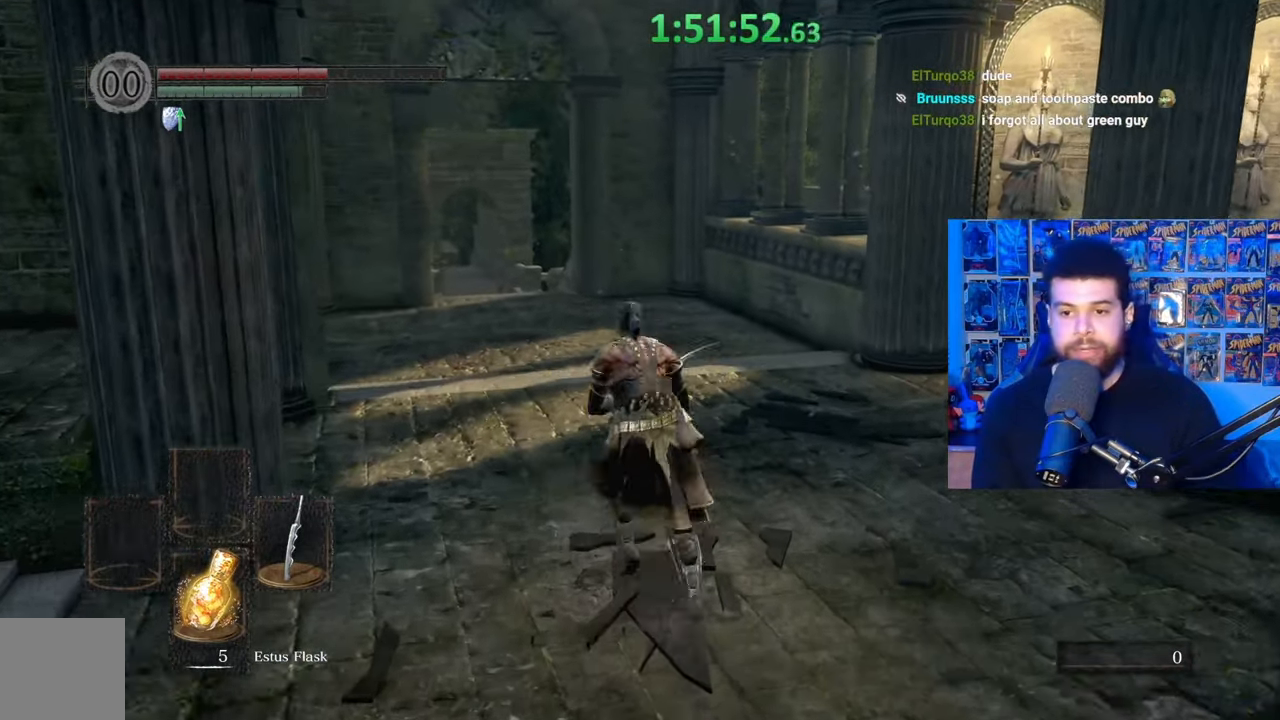
{"buttons": [], "left_stick": "up", "right_stick": "center", "events": [[67, "right_stick", "down-left"], [167, "left_stick", "up"], [217, "right_stick", "center"], [500, "B", "up"]]}
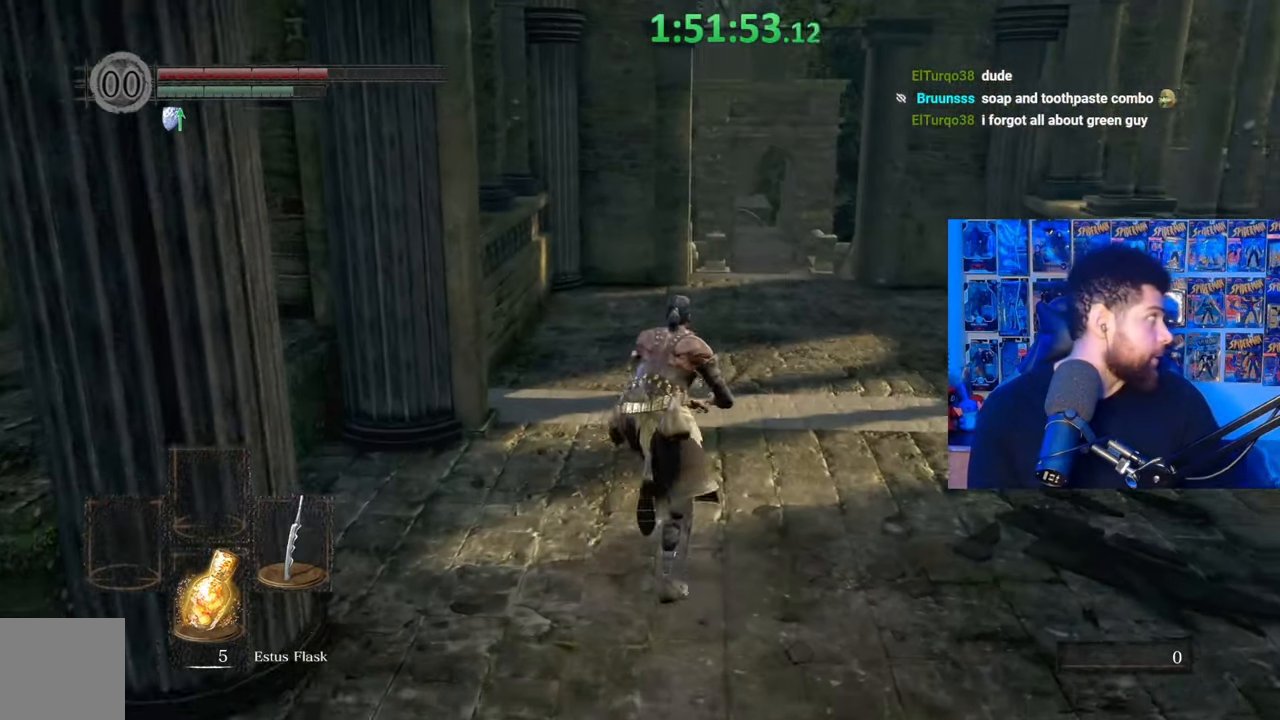
{"buttons": ["B"], "left_stick": "up", "right_stick": "center", "events": [[117, "right_stick", "down-left"], [233, "right_stick", "center"], [300, "B", "down"]]}
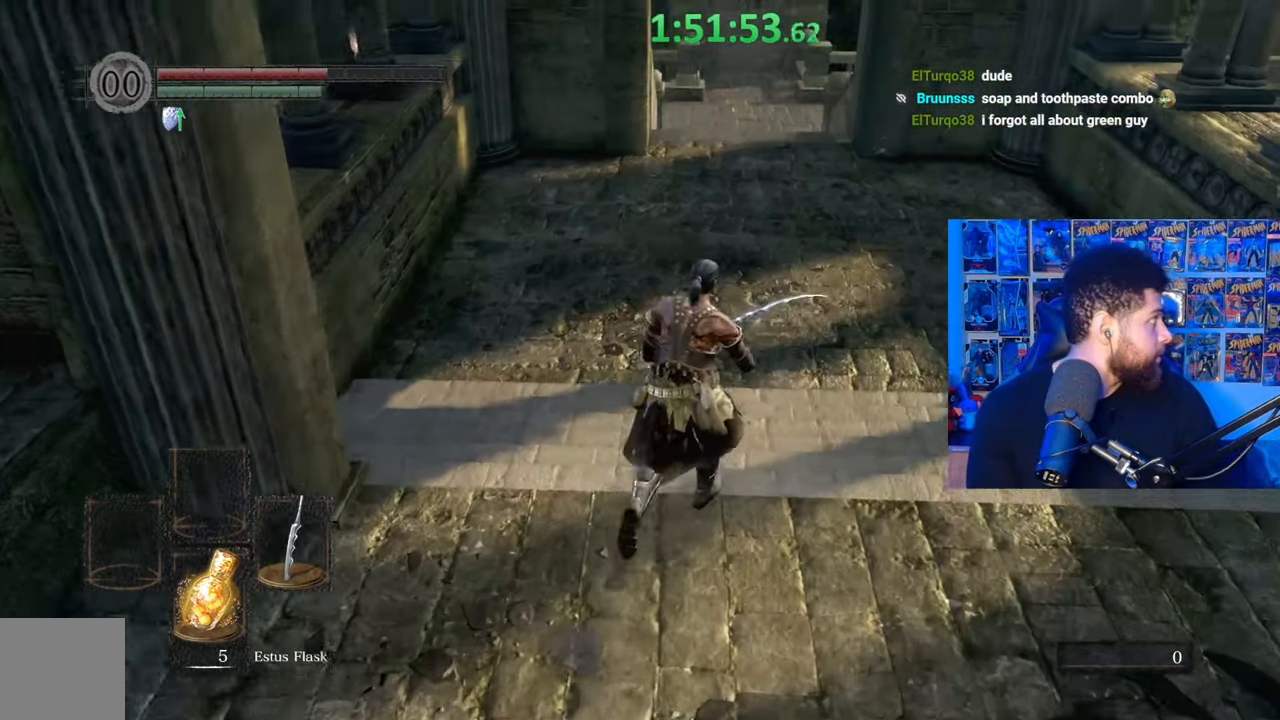
{"buttons": ["B"], "left_stick": "up", "right_stick": "center", "events": [[67, "left_stick", "up-right"], [267, "right_stick", "down-left"], [317, "left_stick", "up"], [367, "right_stick", "center"]]}
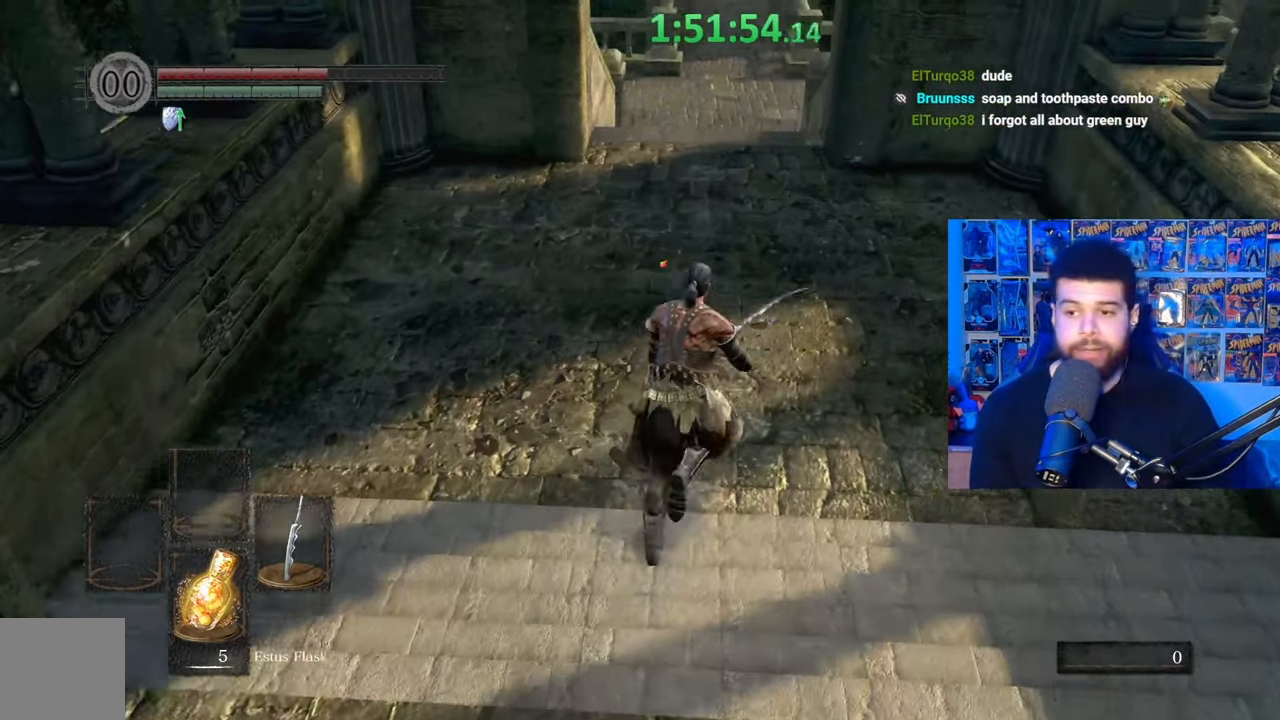
{"buttons": [], "left_stick": "up", "right_stick": "left", "events": [[200, "right_stick", "down-left"], [300, "right_stick", "center"], [367, "B", "up"], [500, "right_stick", "left"]]}
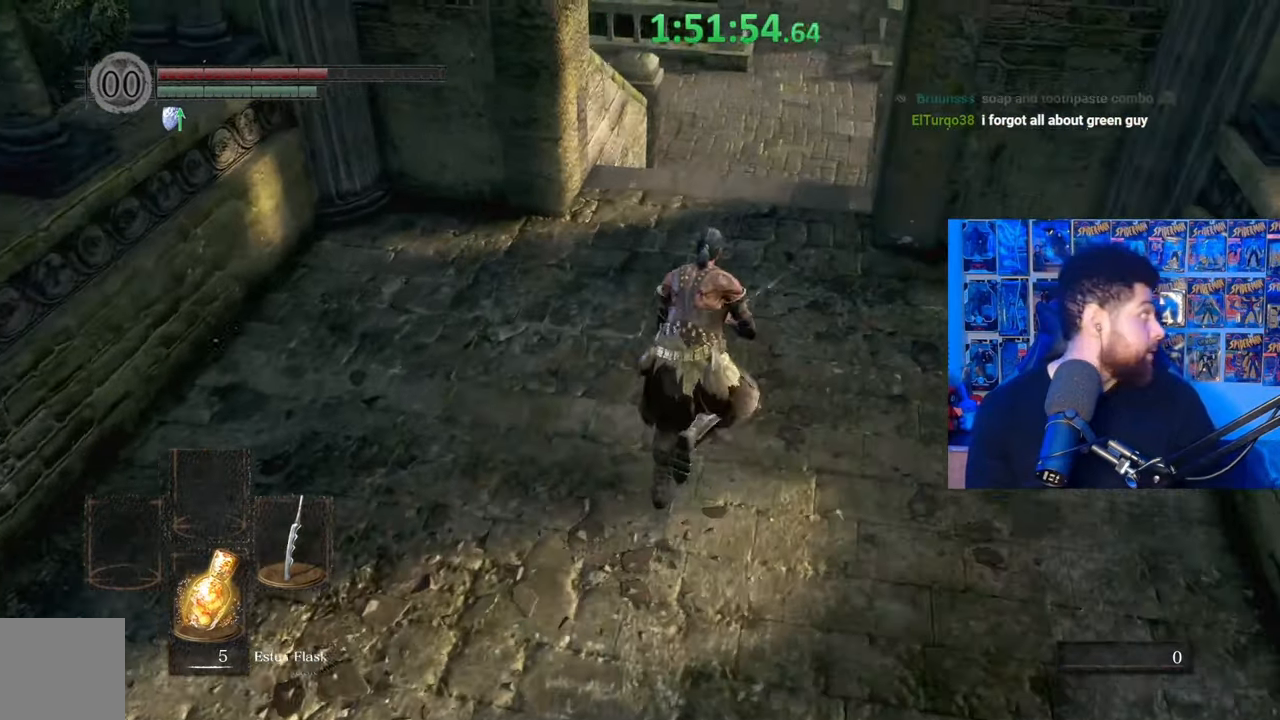
{"buttons": [], "left_stick": "up-right", "right_stick": "center", "events": [[117, "left_stick", "center"], [117, "right_stick", "center"], [267, "left_stick", "up-right"], [367, "right_stick", "down-right"], [450, "right_stick", "center"]]}
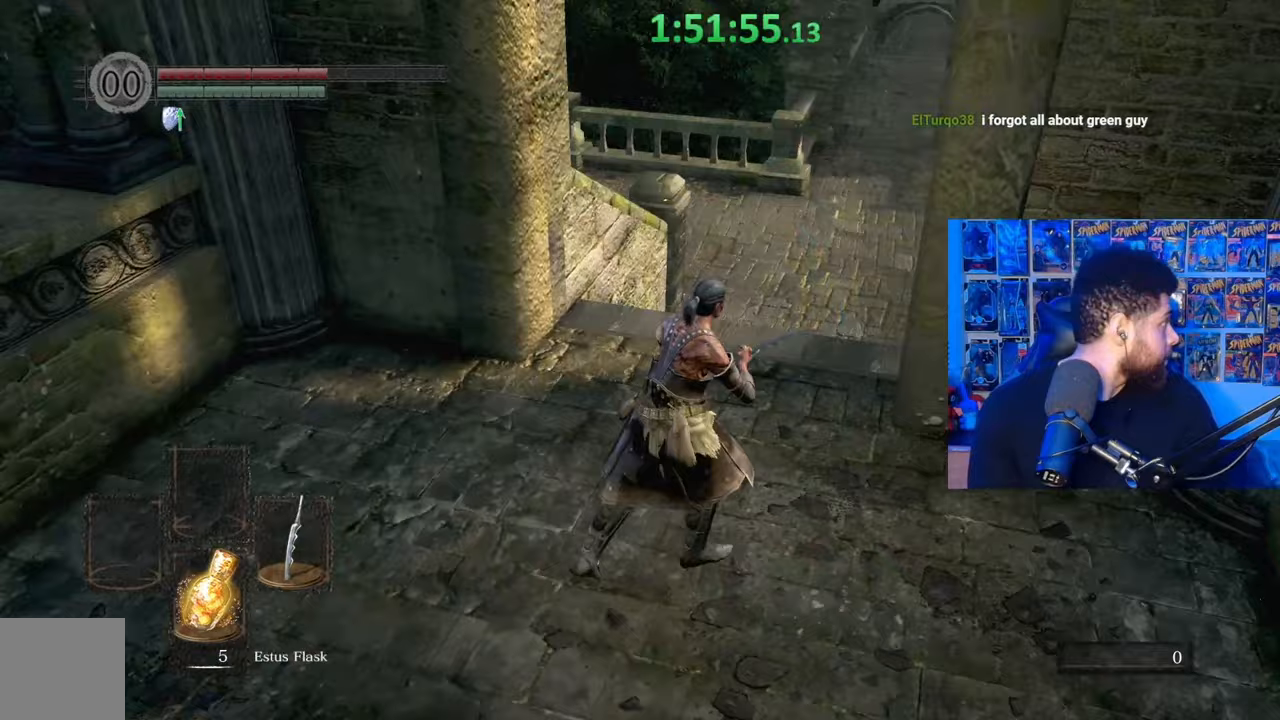
{"buttons": ["B"], "left_stick": "up", "right_stick": "center", "events": [[17, "B", "down"], [400, "left_stick", "up"]]}
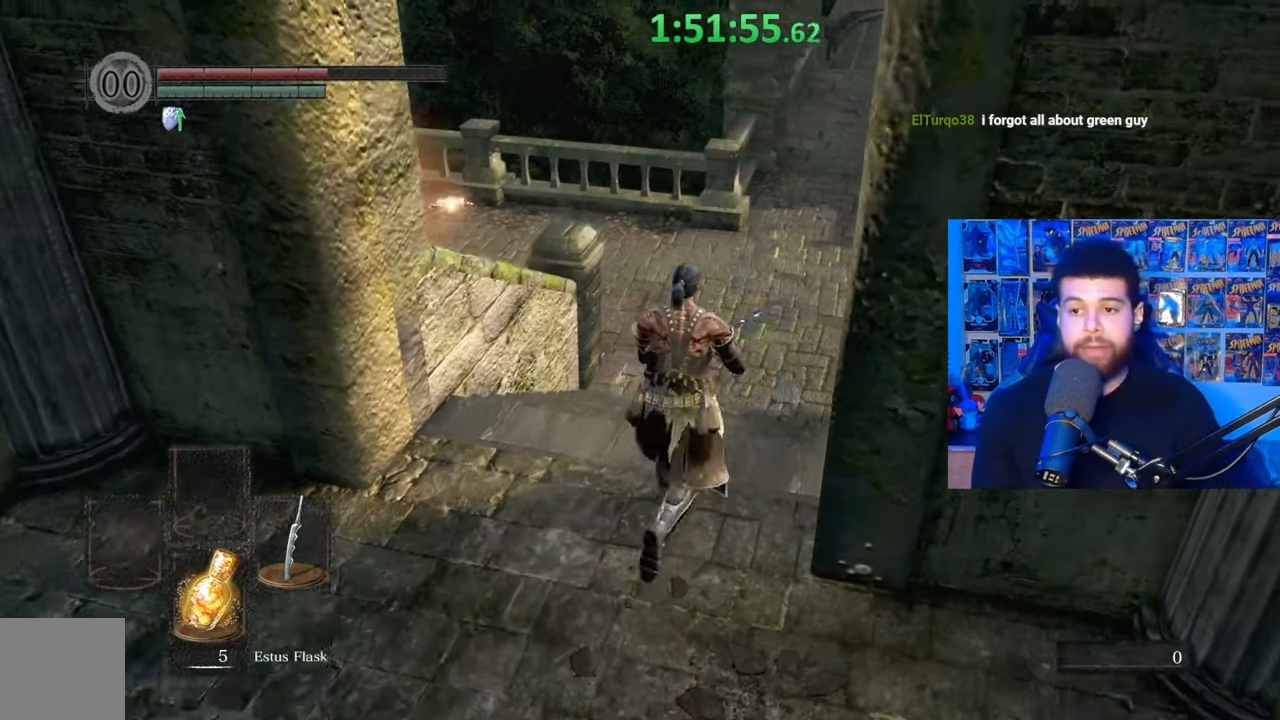
{"buttons": [], "left_stick": "up-right", "right_stick": "down-right", "events": [[117, "right_stick", "left"], [200, "left_stick", "up-right"], [267, "right_stick", "center"], [317, "B", "up"], [467, "right_stick", "down-right"]]}
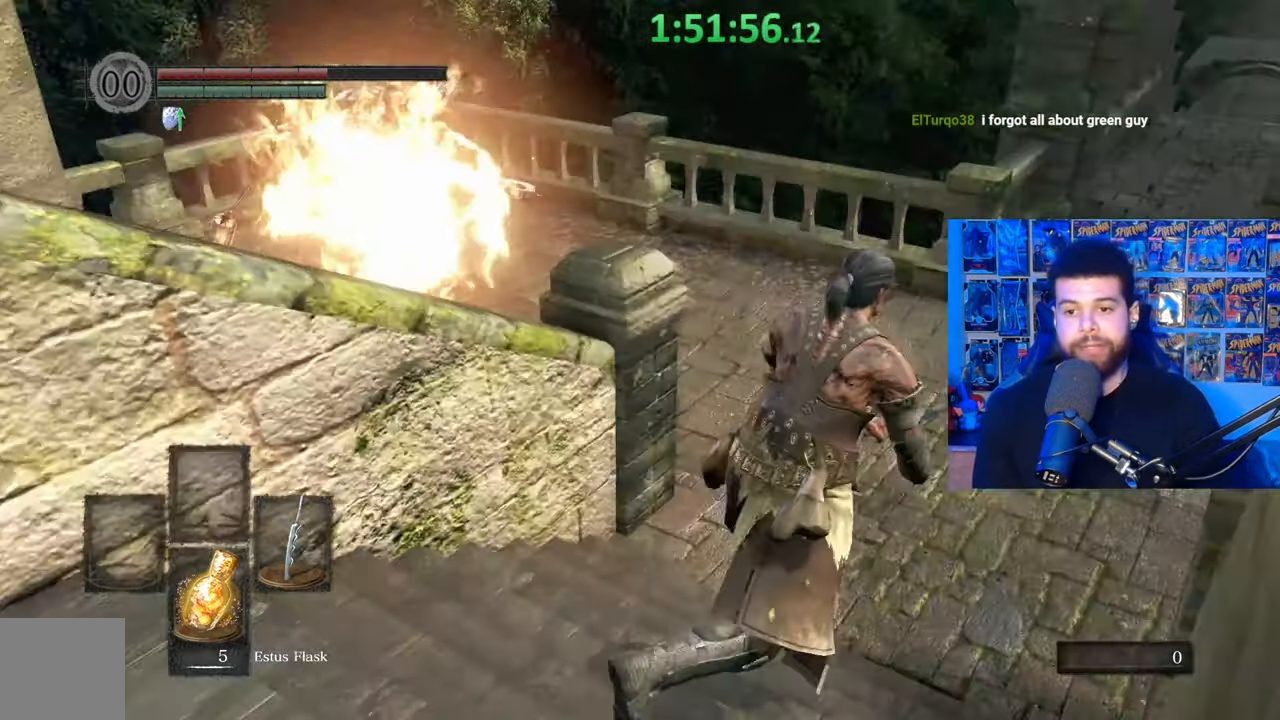
{"buttons": ["B"], "left_stick": "up", "right_stick": "right", "events": [[100, "right_stick", "center"], [200, "left_stick", "up"], [217, "B", "down"], [417, "right_stick", "right"]]}
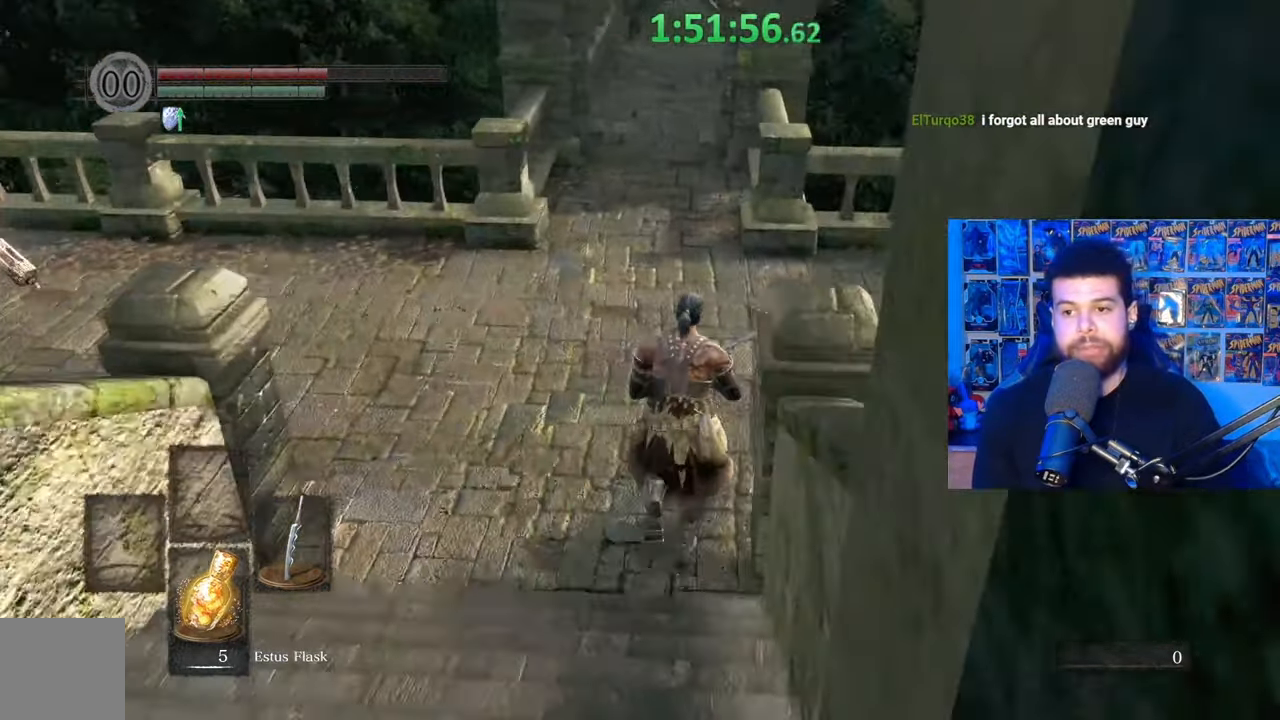
{"buttons": ["B"], "left_stick": "up-left", "right_stick": "right", "events": [[67, "left_stick", "up-left"]]}
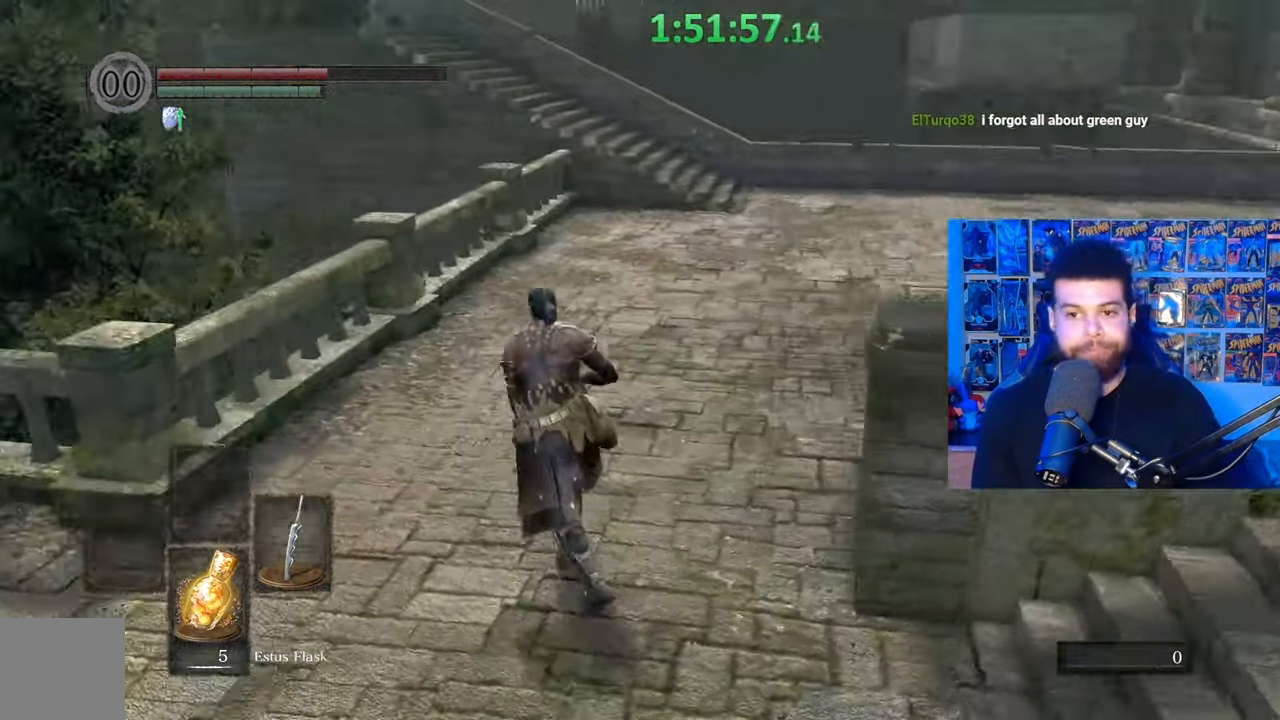
{"buttons": ["B"], "left_stick": "up", "right_stick": "right", "events": [[17, "right_stick", "center"], [233, "left_stick", "up"], [450, "right_stick", "right"]]}
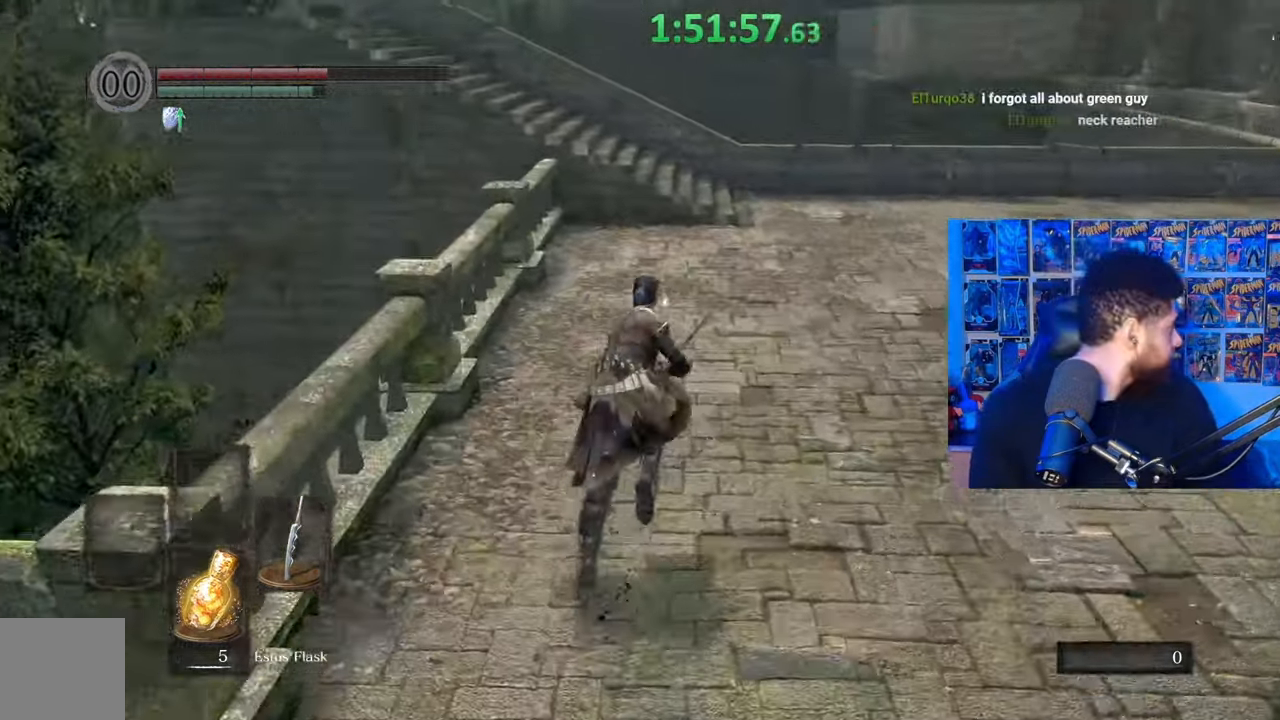
{"buttons": ["B"], "left_stick": "up", "right_stick": "center", "events": [[50, "right_stick", "center"], [167, "B", "up"], [267, "right_stick", "right"], [367, "right_stick", "center"], [450, "B", "down"]]}
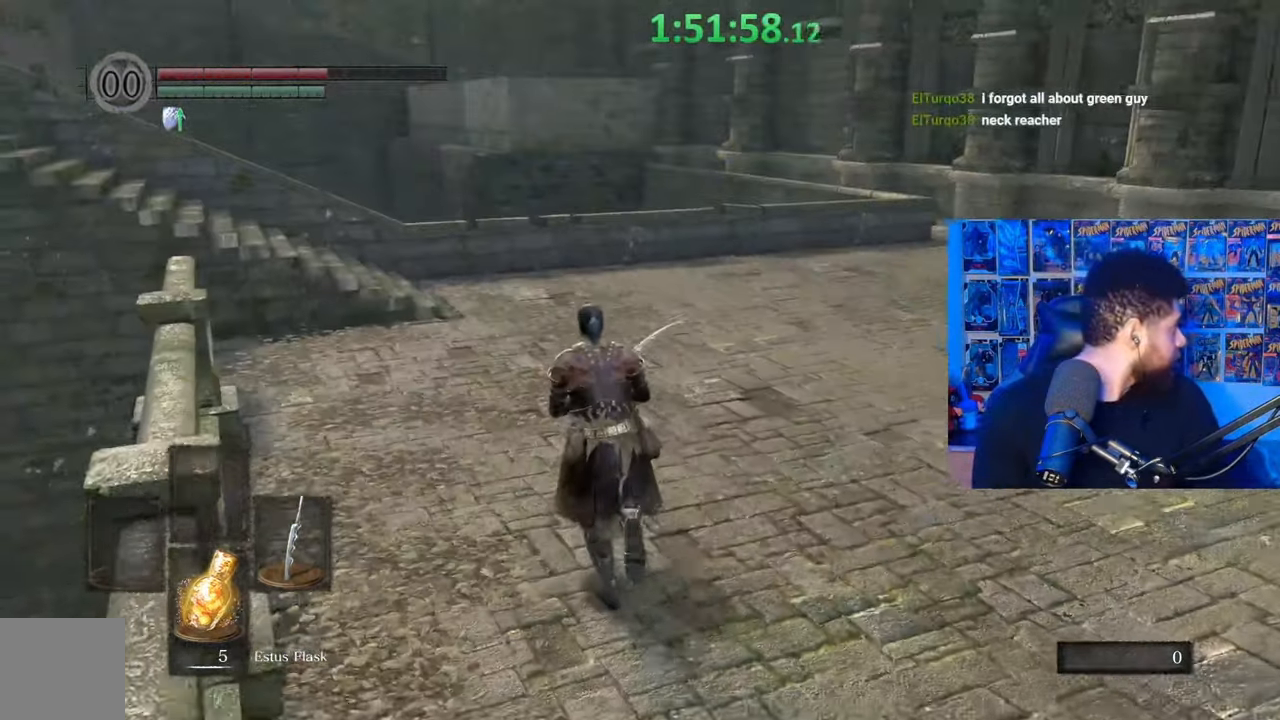
{"buttons": ["B"], "left_stick": "up", "right_stick": "down-right", "events": [[217, "right_stick", "right"], [350, "right_stick", "center"], [467, "right_stick", "down-right"]]}
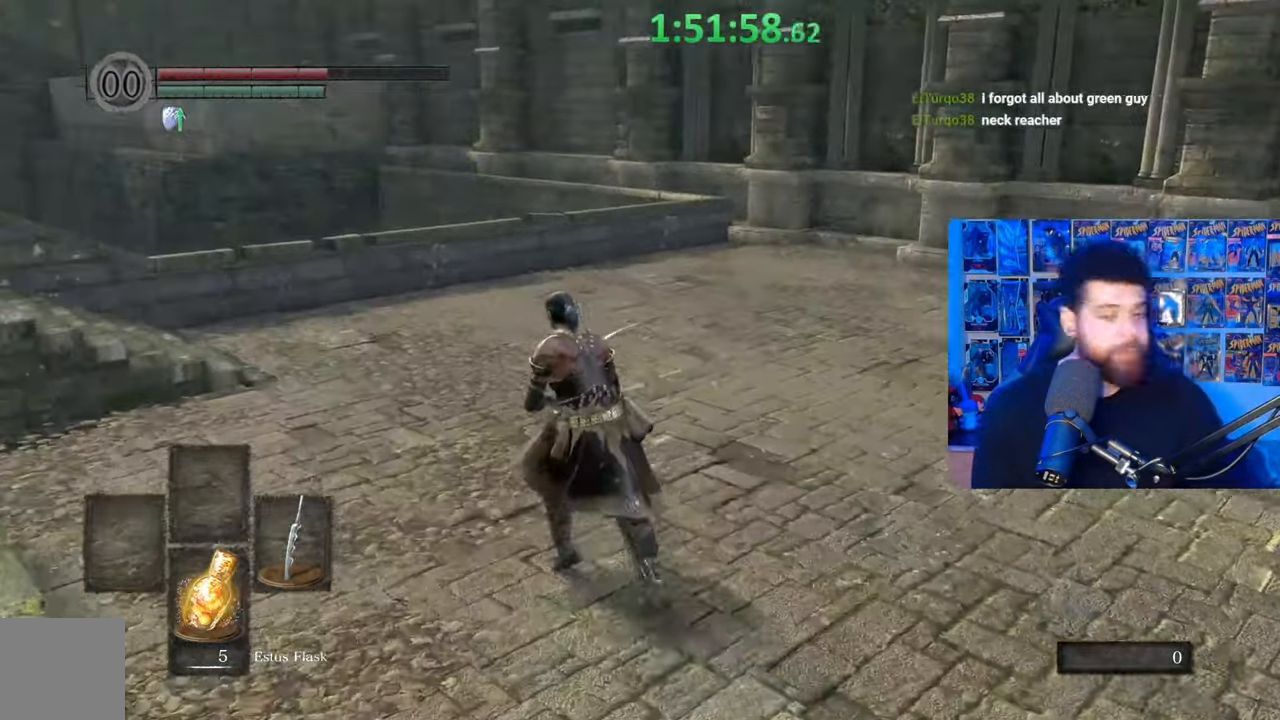
{"buttons": ["B"], "left_stick": "up-left", "right_stick": "right", "events": [[117, "right_stick", "center"], [250, "right_stick", "right"], [367, "left_stick", "up-left"]]}
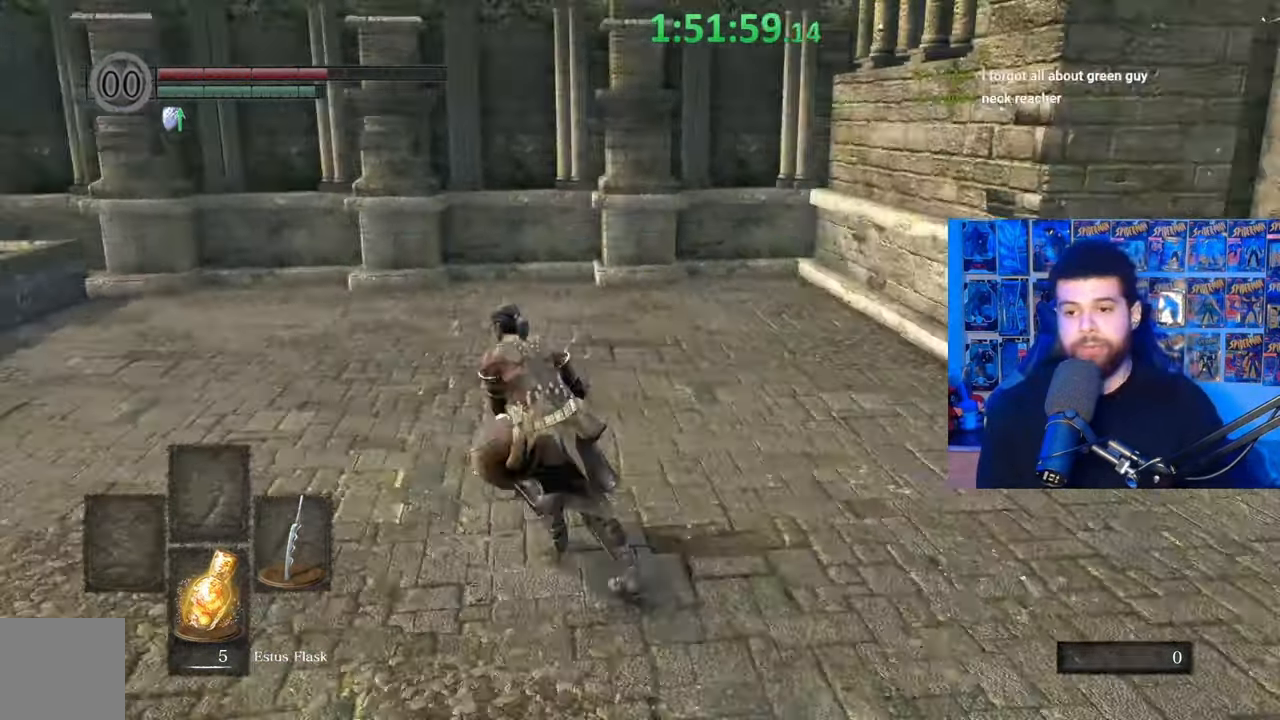
{"buttons": ["B"], "left_stick": "down-left", "right_stick": "center", "events": [[100, "left_stick", "left"], [300, "left_stick", "down-left"], [400, "right_stick", "center"]]}
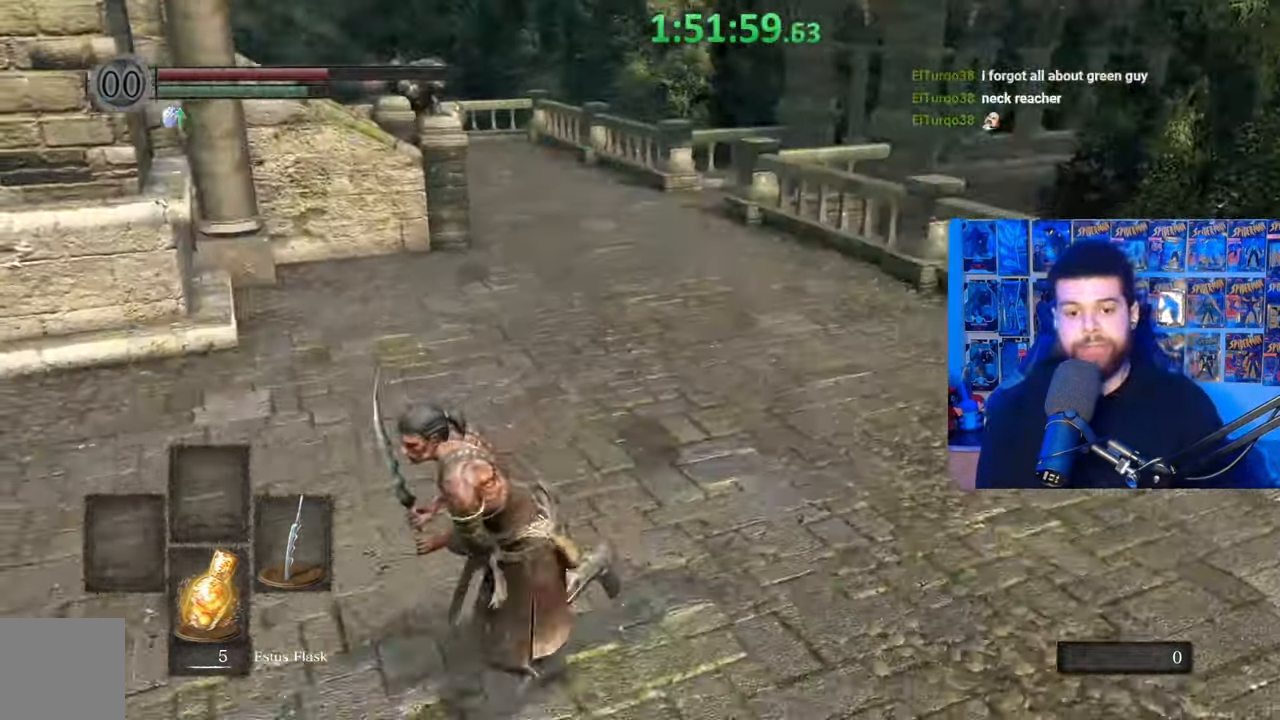
{"buttons": ["B"], "left_stick": "down-left", "right_stick": "right", "events": [[417, "right_stick", "right"]]}
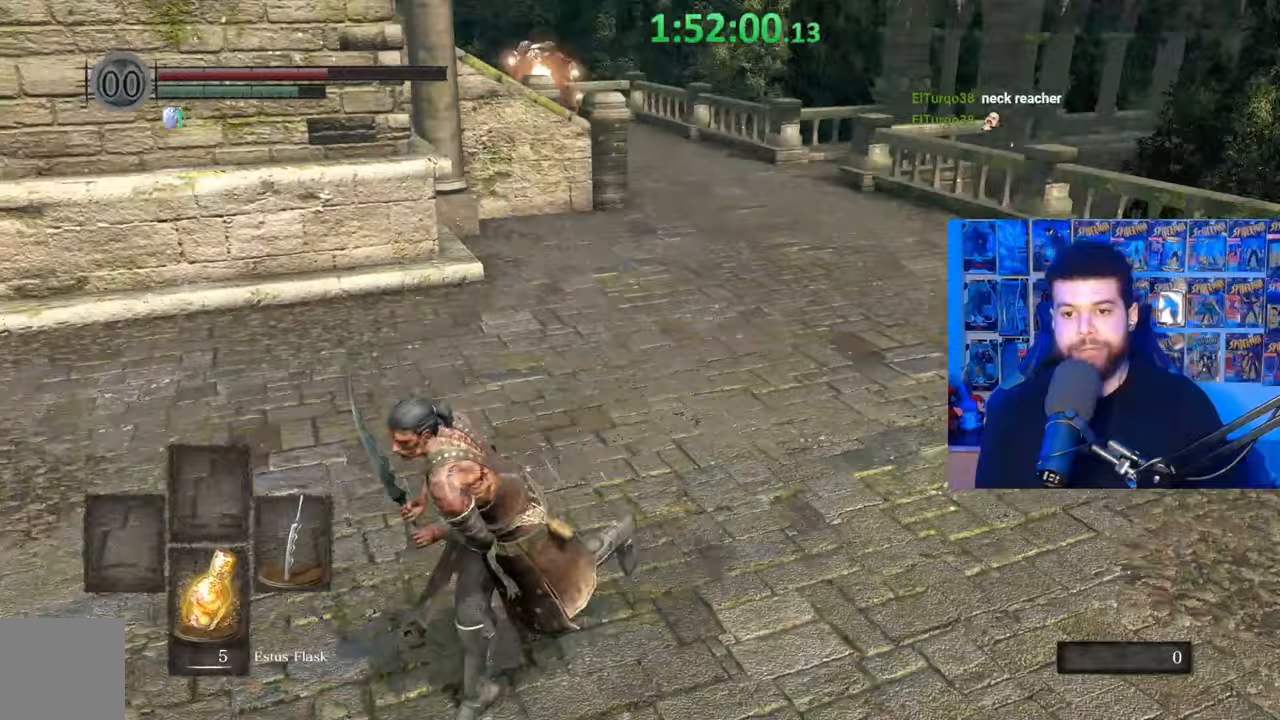
{"buttons": ["B"], "left_stick": "up-left", "right_stick": "center", "events": [[17, "right_stick", "center"], [117, "right_stick", "right"], [217, "right_stick", "center"], [317, "left_stick", "left"], [467, "left_stick", "up-left"]]}